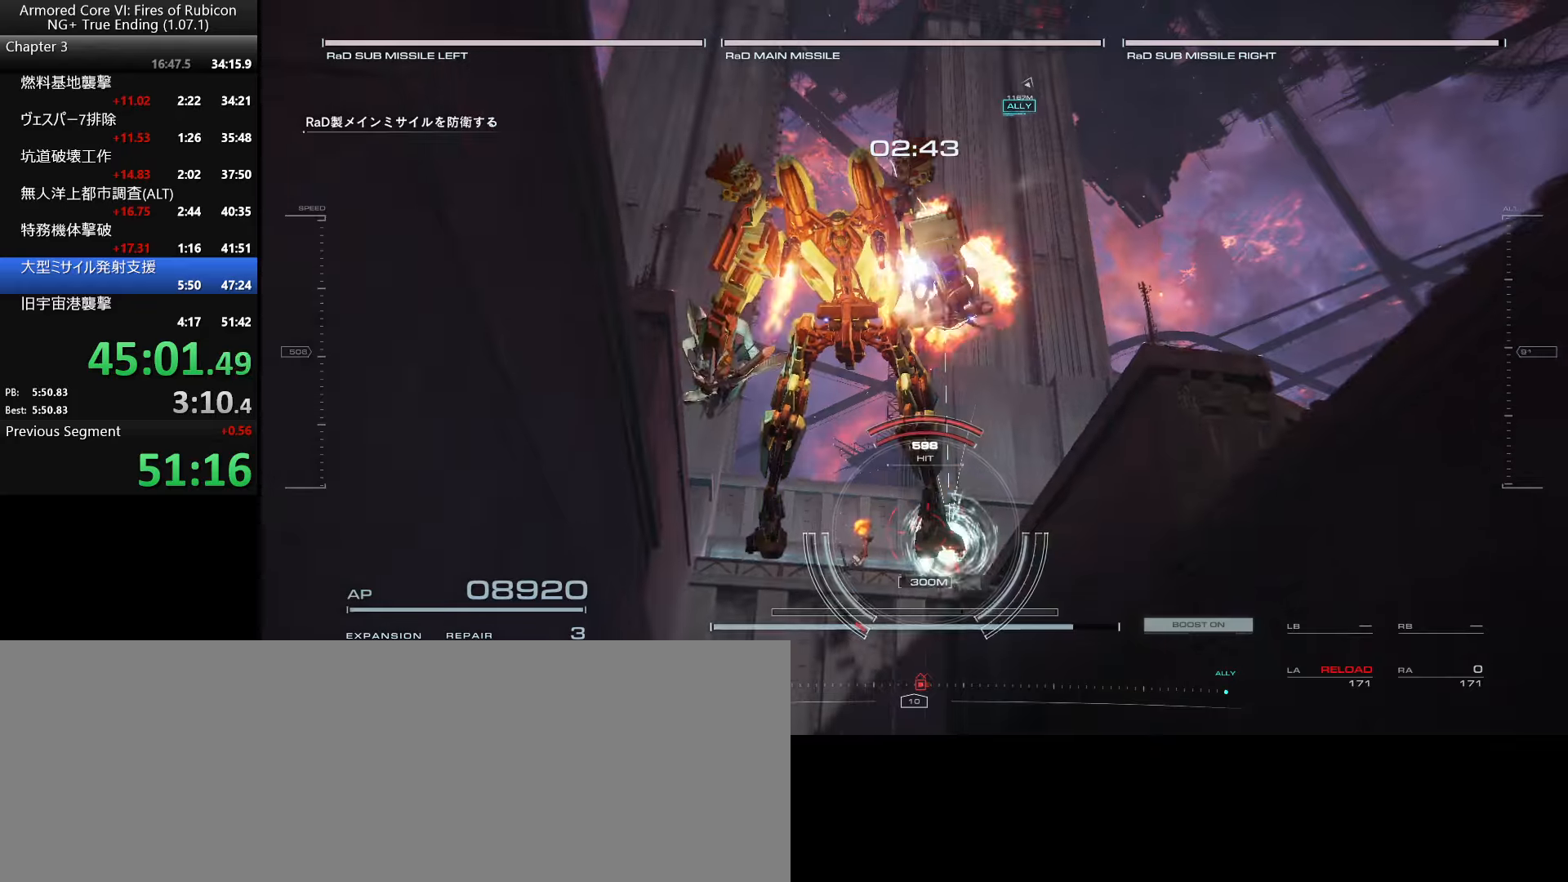
Gameplay with keyboard and mouse; each line is a JSON object with the keys and mouse buttons held at the frame after it. "events" lists presses ("down") and releases ("up") of ".", "/", "1", "2", "3", "4", "5", "6", "a", "alt_l", "alt_r", "b", "backslash", "c", "caps_lock", "comma", "ctrl_l", "ctrl_r", "d", "down", "e", "escape", "f", "f1", "f2", "f3", "f4", "f5", "f6", "g", "h", "i", "j", "k", "l", "lbracket", "left", "m", "n", "o", "p", "q", "quote", "r", "rbracket", "return", "right", "s", "semicolon", "shift_l", "shift_r", "space", "super_l", "super_r", "t", "tab", "tilde", "u", "up", "v", "w", "x", "y", "z", "mouse_left", "mouse_wheel", "mouse_right" and "mouse_mb4" between this image and that frame as [ms after this image, input, new state], when the widget could be followed in between. "mouse_left", "mouse_wheel", "mouse_right", "mouse_mb4" = the "left", "wheel", "right", "mb4" buttons of the "mouse" list. No other keys are recorded. "wheel" means that the mouse wheel is clicked or scrolled. Not read: mouse_move.
{"keys": ["s"], "mouse": [], "events": [[200, "r", "down"], [500, "r", "up"]]}
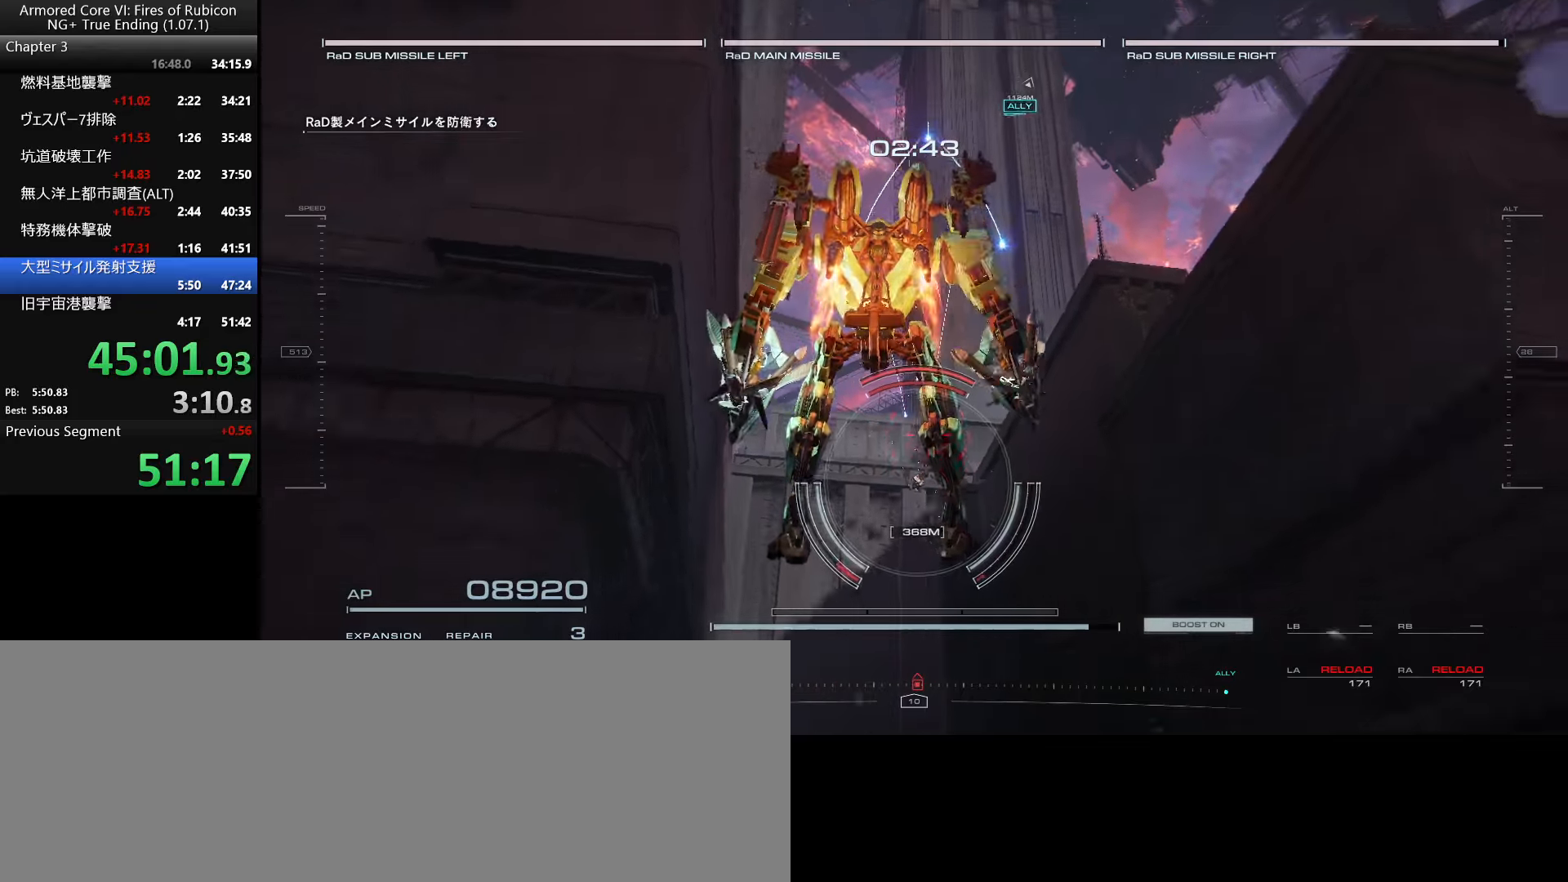
{"keys": ["w"], "mouse": [], "events": [[133, "s", "up"], [150, "d", "down"], [250, "w", "down"], [400, "d", "up"]]}
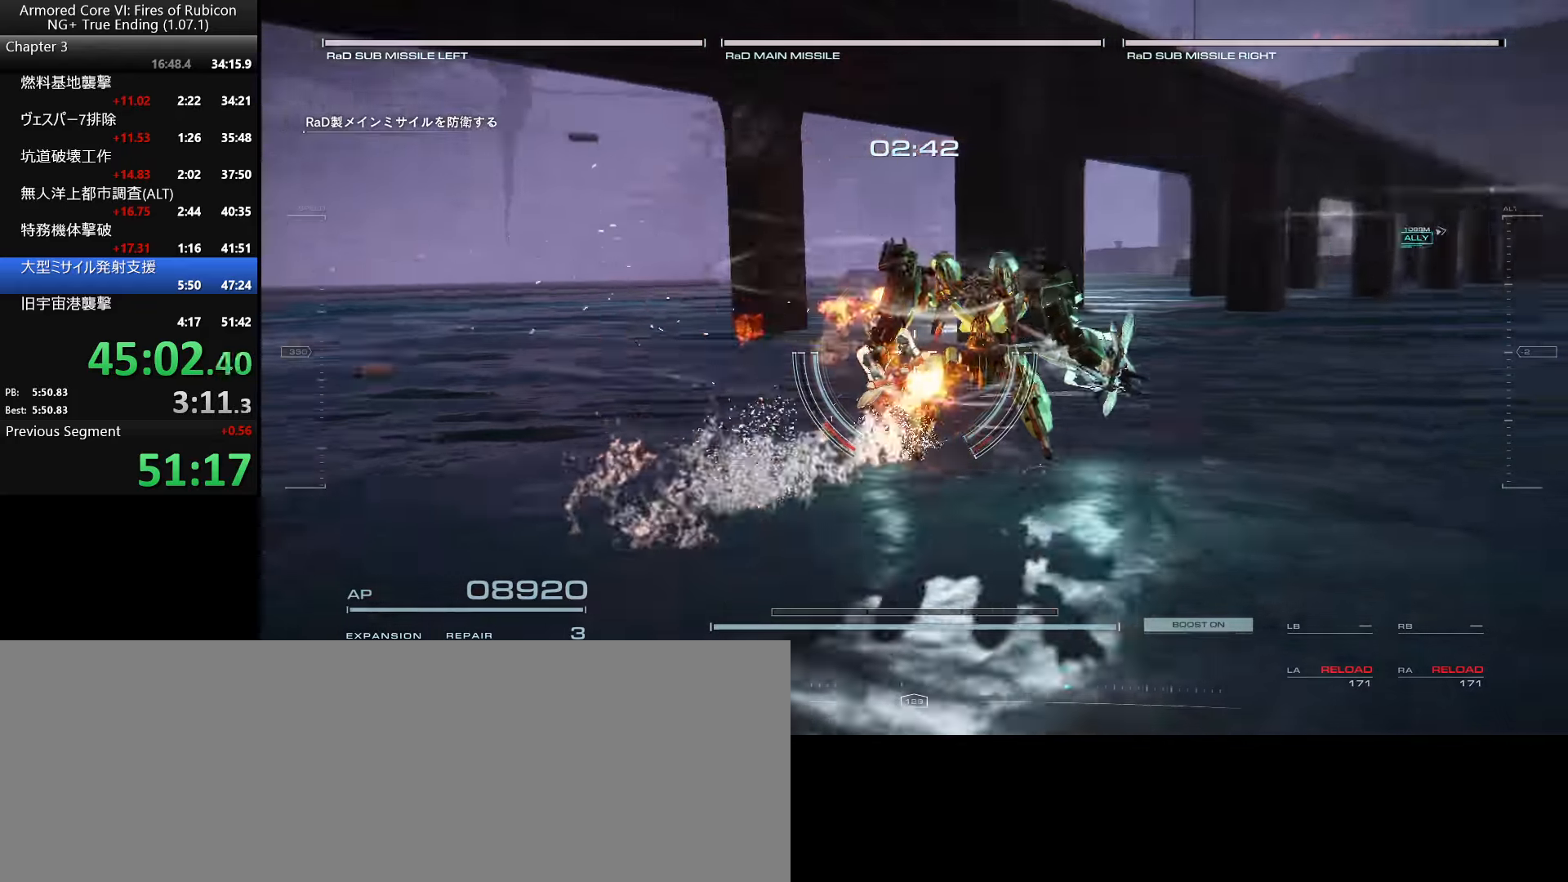
{"keys": ["d", "w"], "mouse": [], "events": [[500, "d", "down"]]}
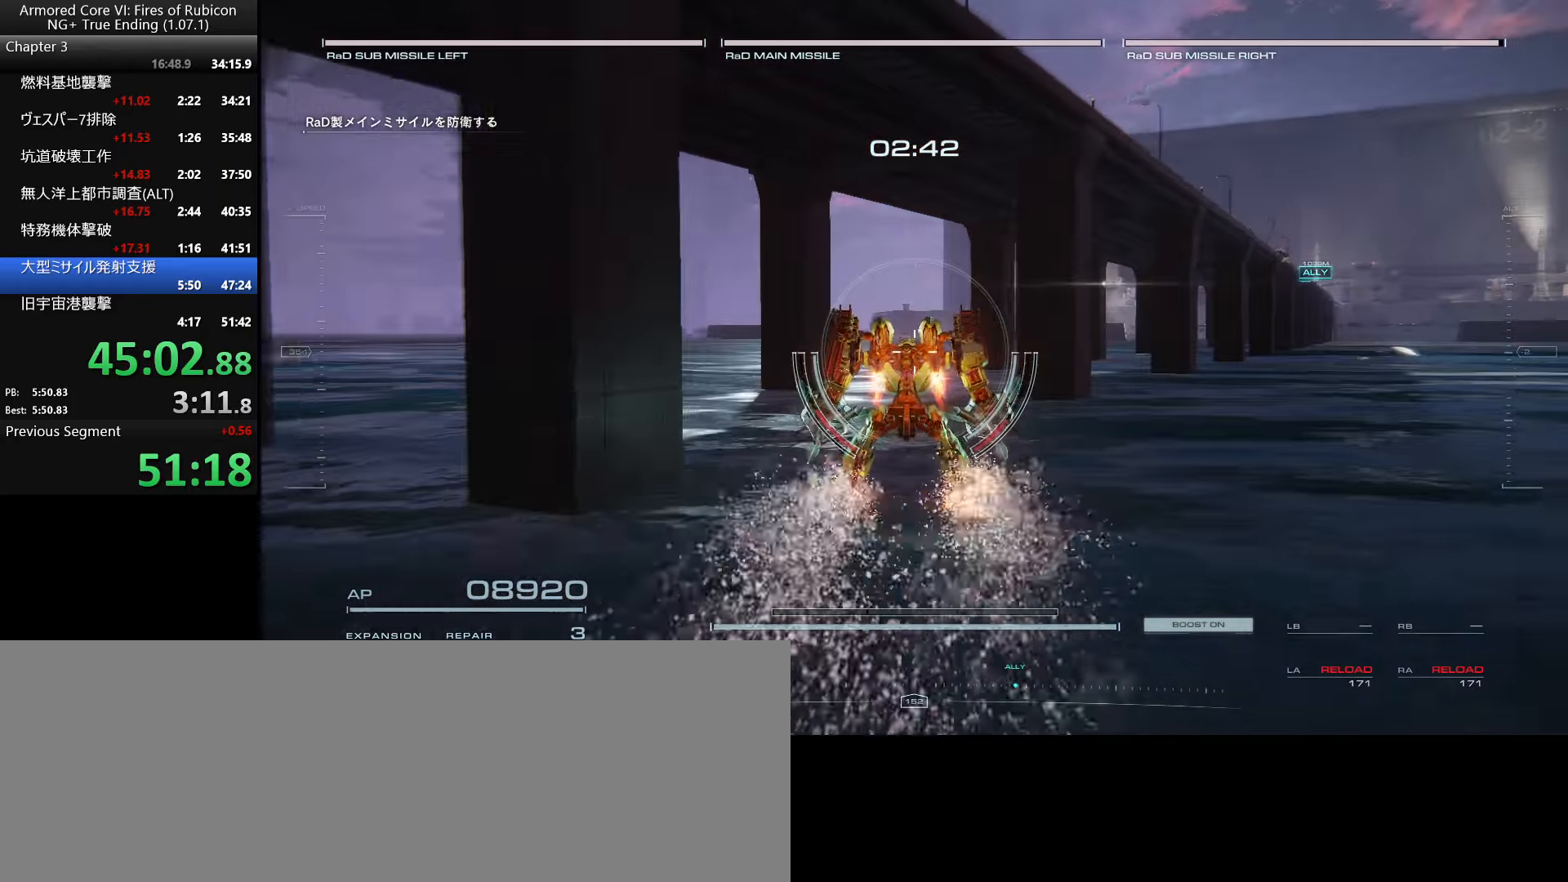
{"keys": ["a", "w"], "mouse": [], "events": [[233, "d", "up"], [316, "a", "down"]]}
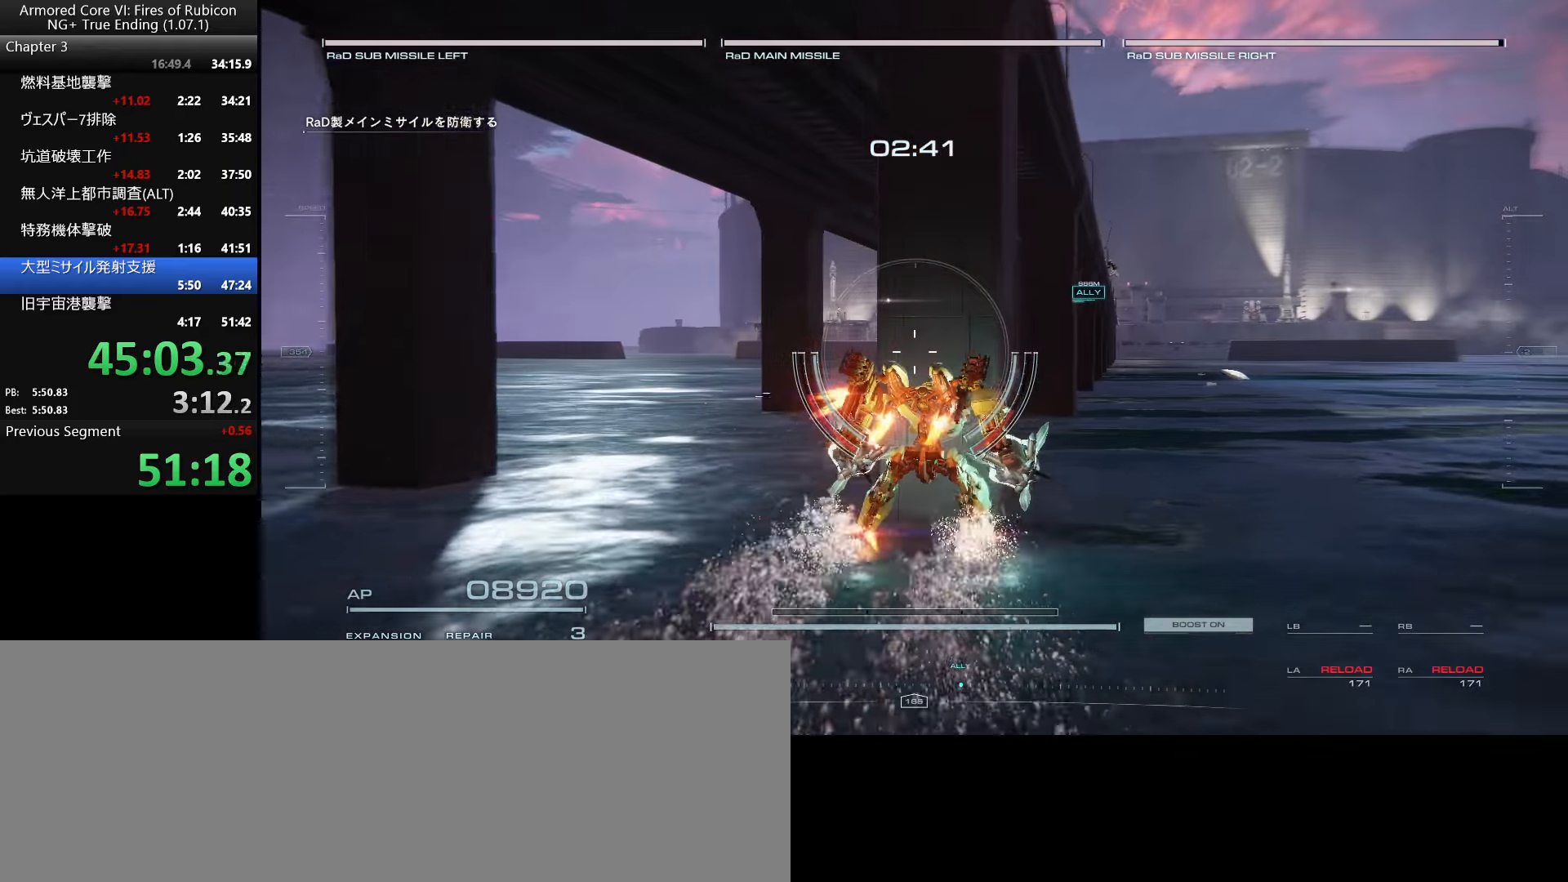
{"keys": ["ctrl_l", "w"], "mouse": [], "events": [[100, "a", "up"], [400, "ctrl_l", "down"]]}
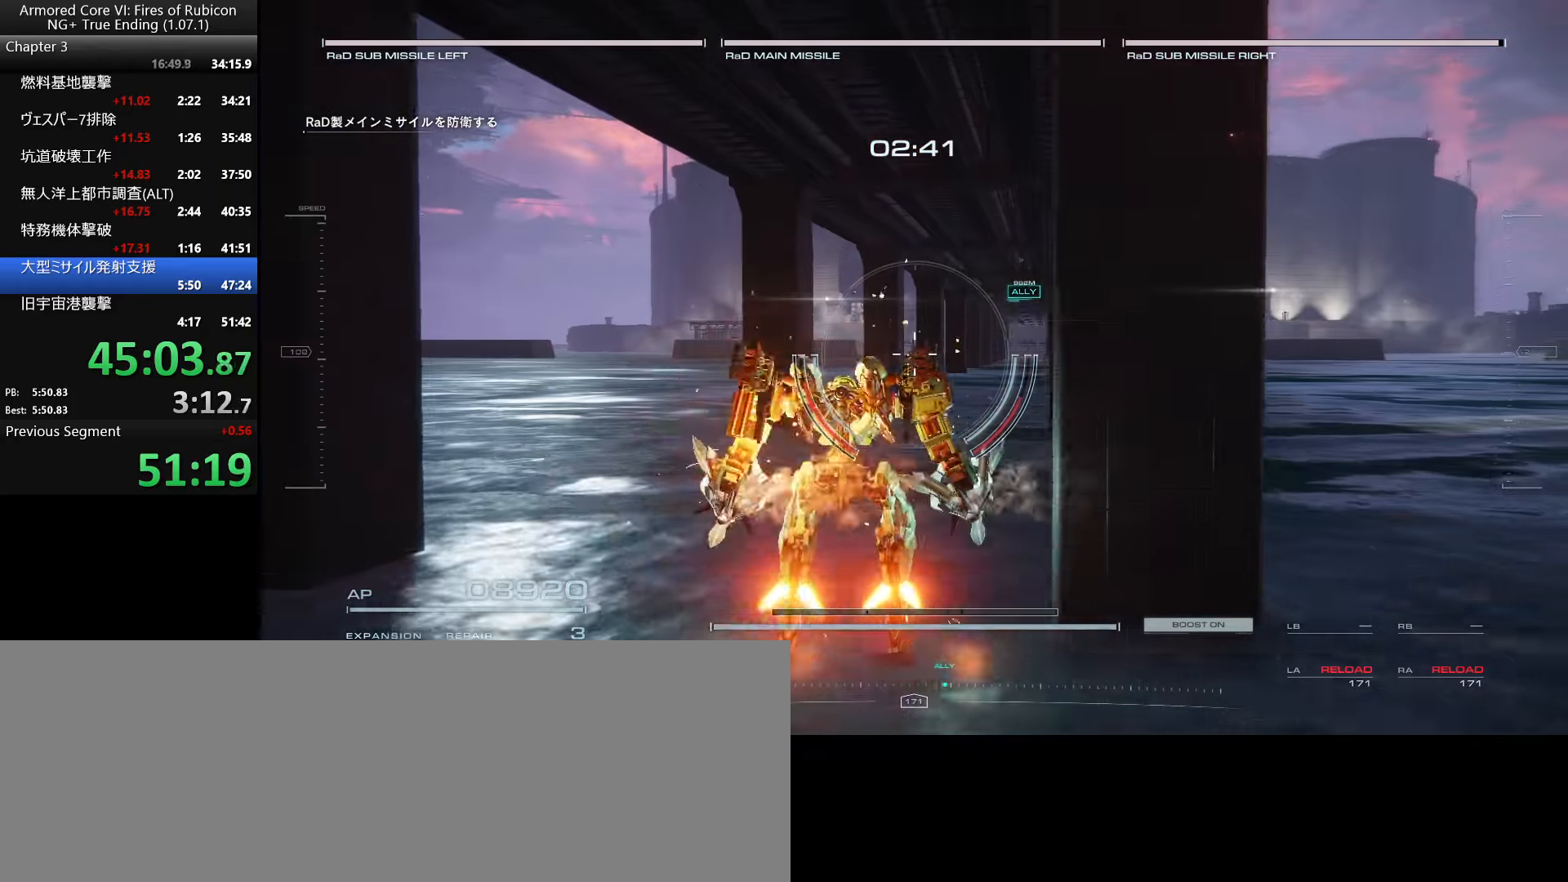
{"keys": ["w"], "mouse": [], "events": [[33, "ctrl_l", "up"], [150, "w", "up"], [400, "w", "down"]]}
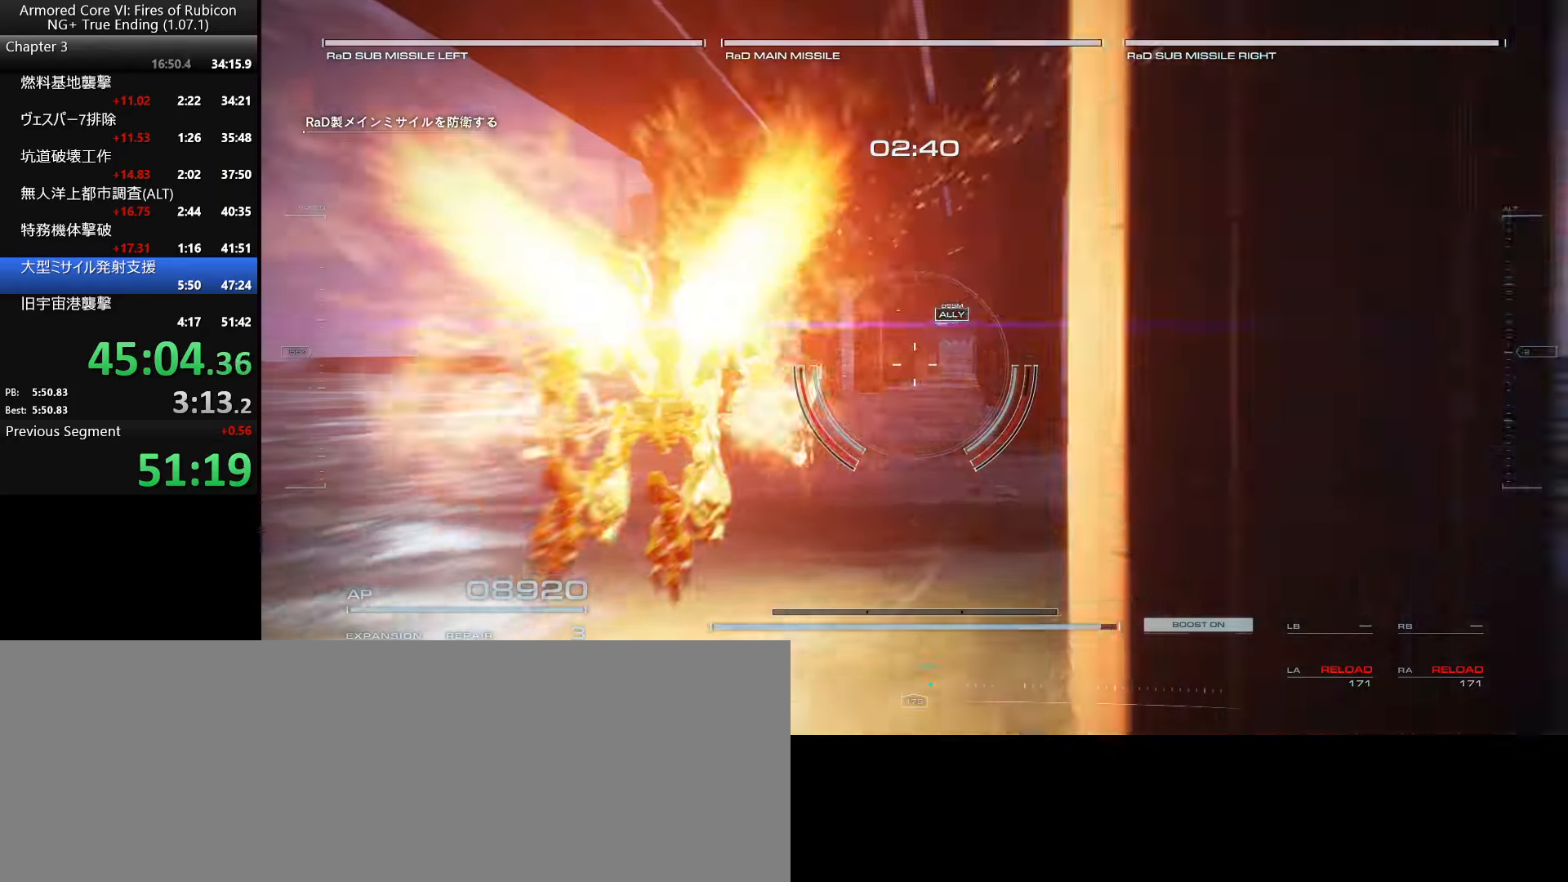
{"keys": ["w"], "mouse": [], "events": []}
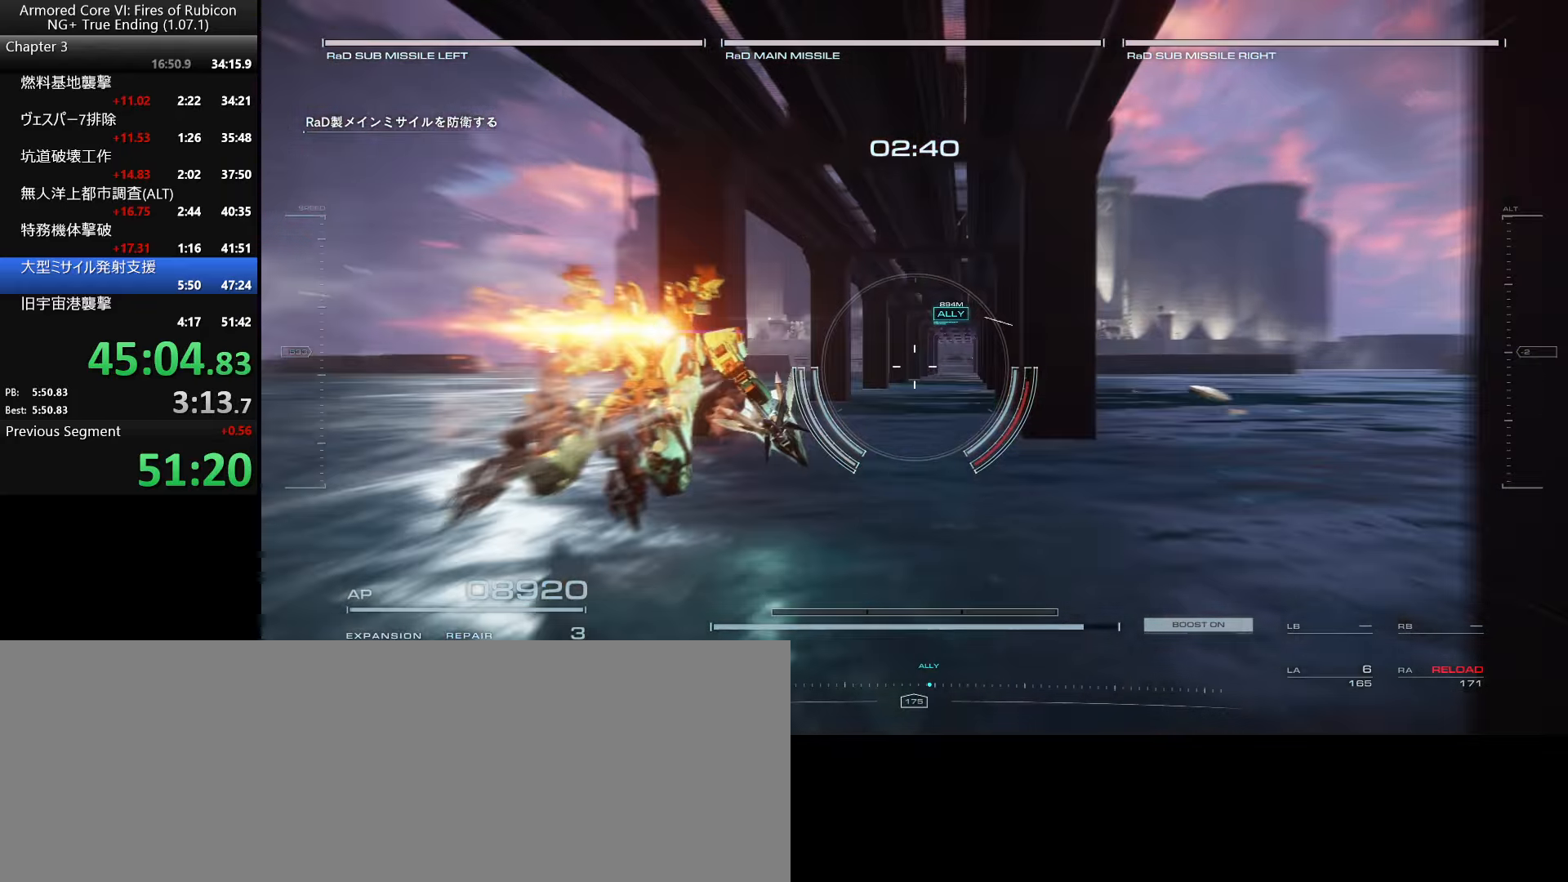
{"keys": ["space", "w"], "mouse": [], "events": [[450, "space", "down"]]}
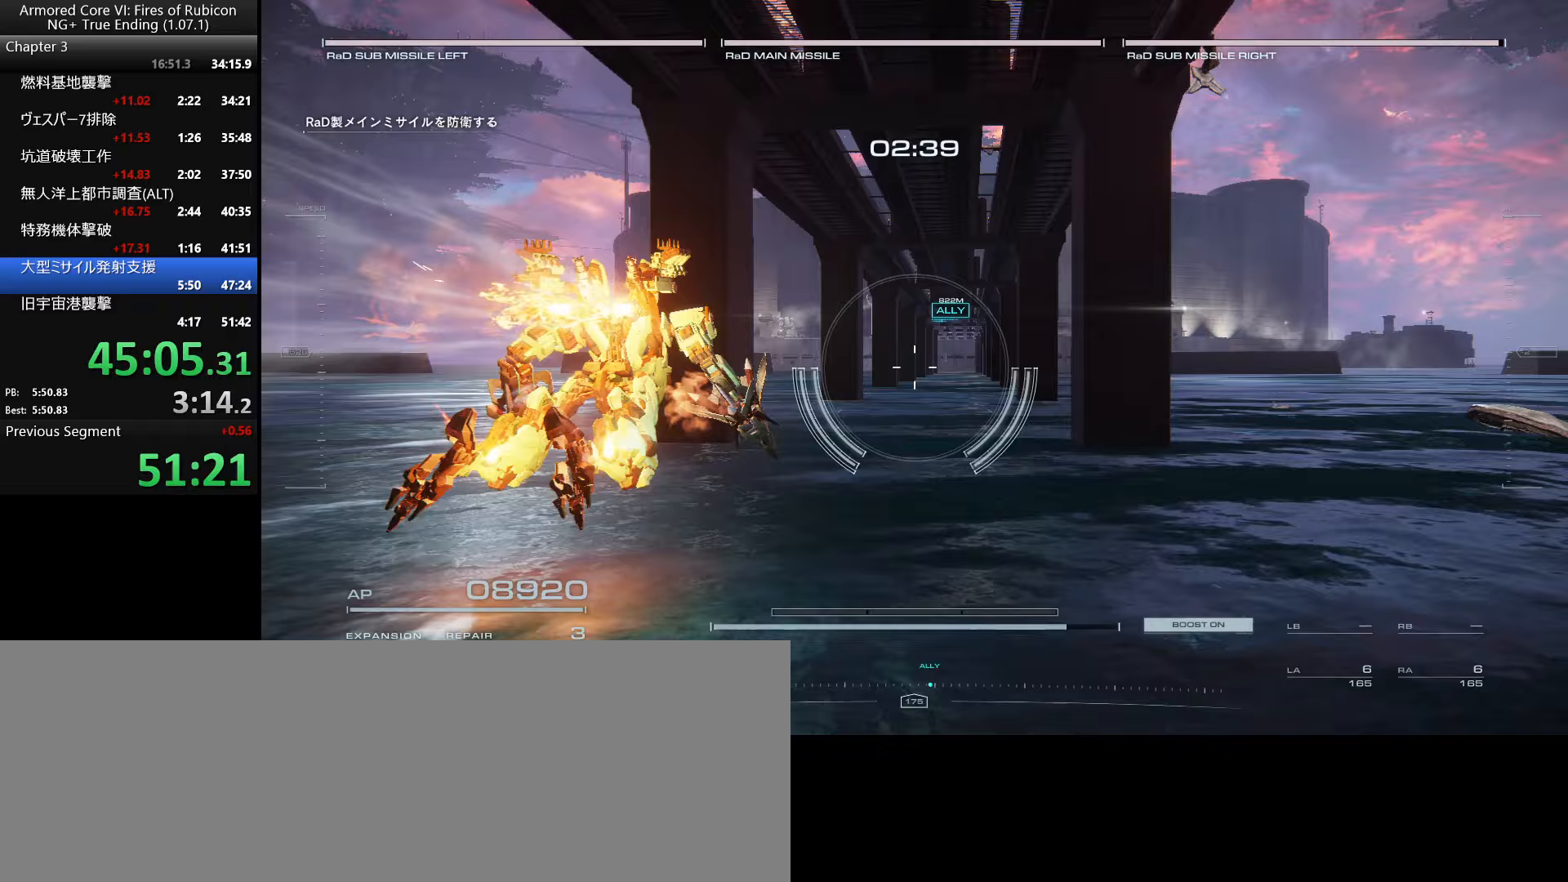
{"keys": ["d", "w"], "mouse": [], "events": [[33, "space", "up"], [200, "d", "down"]]}
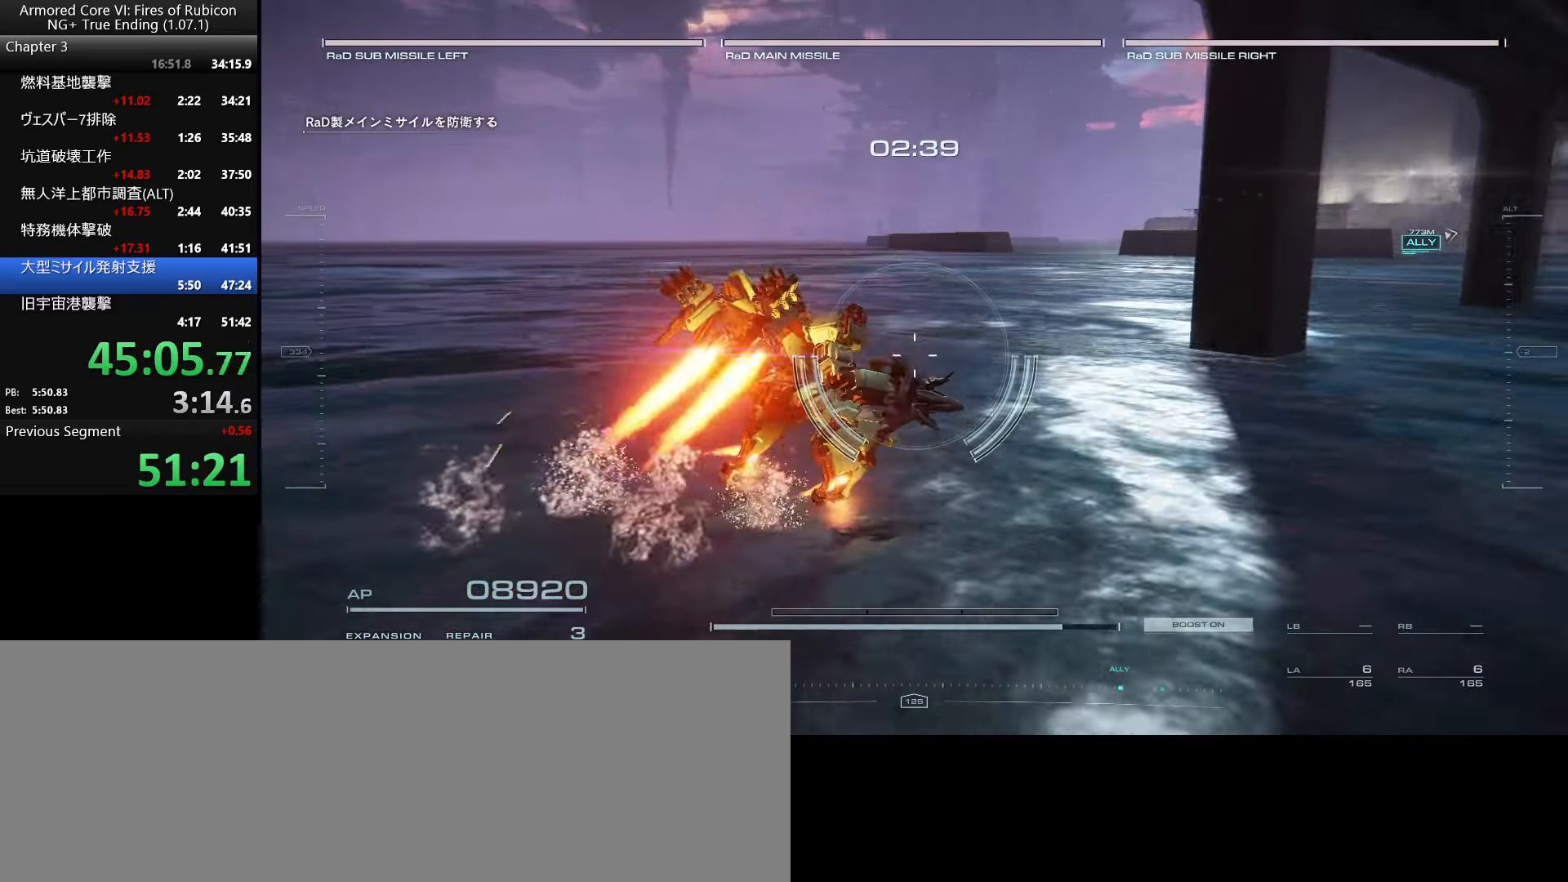
{"keys": ["d"], "mouse": [], "events": [[167, "w", "up"]]}
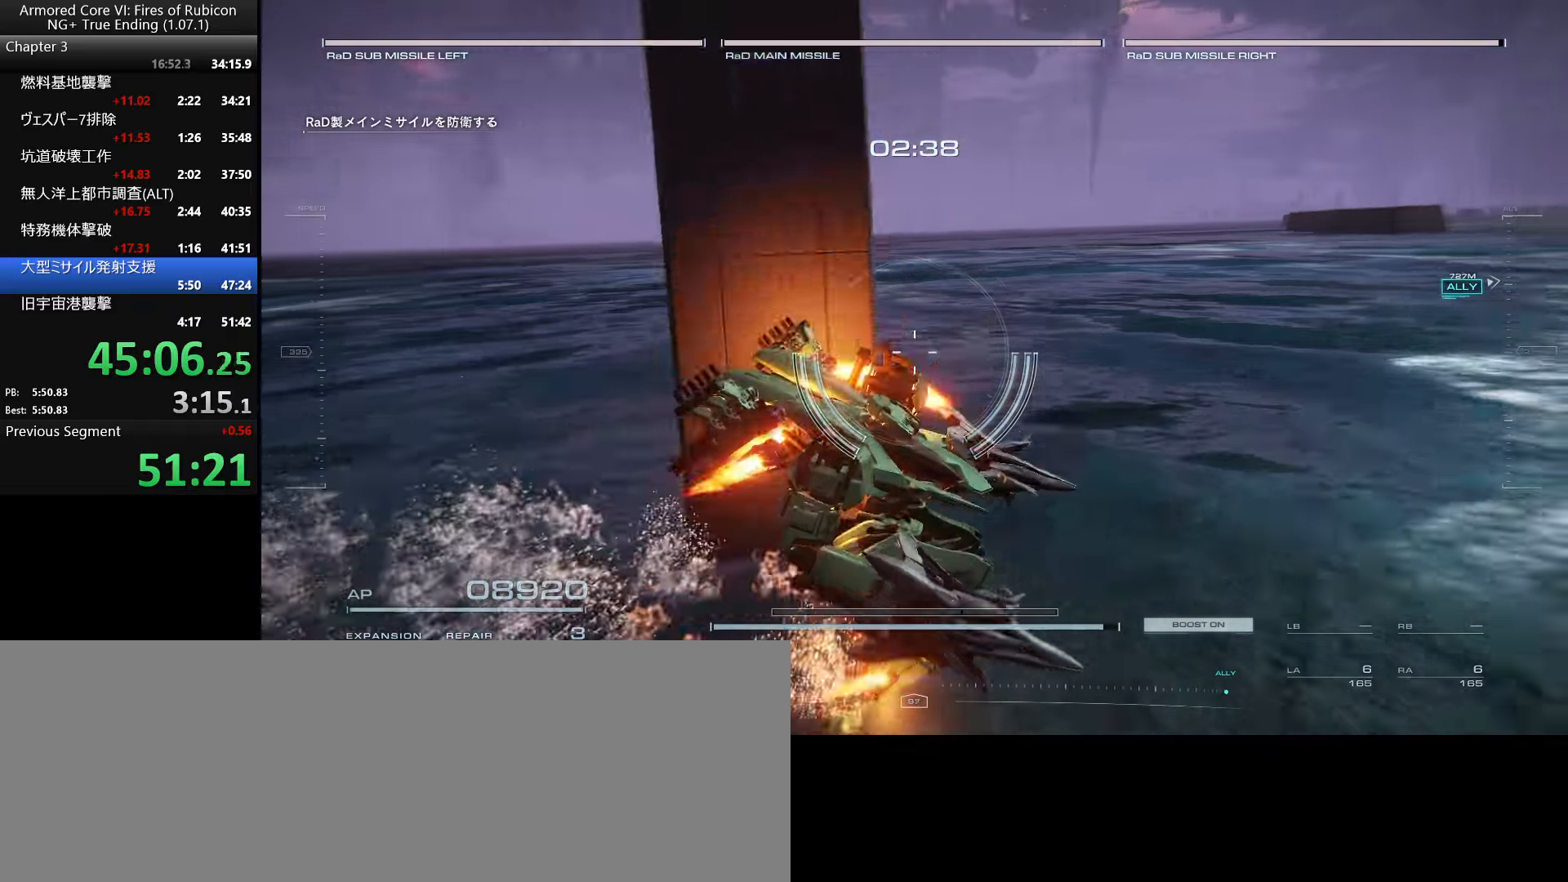
{"keys": [], "mouse": [], "events": [[167, "d", "up"]]}
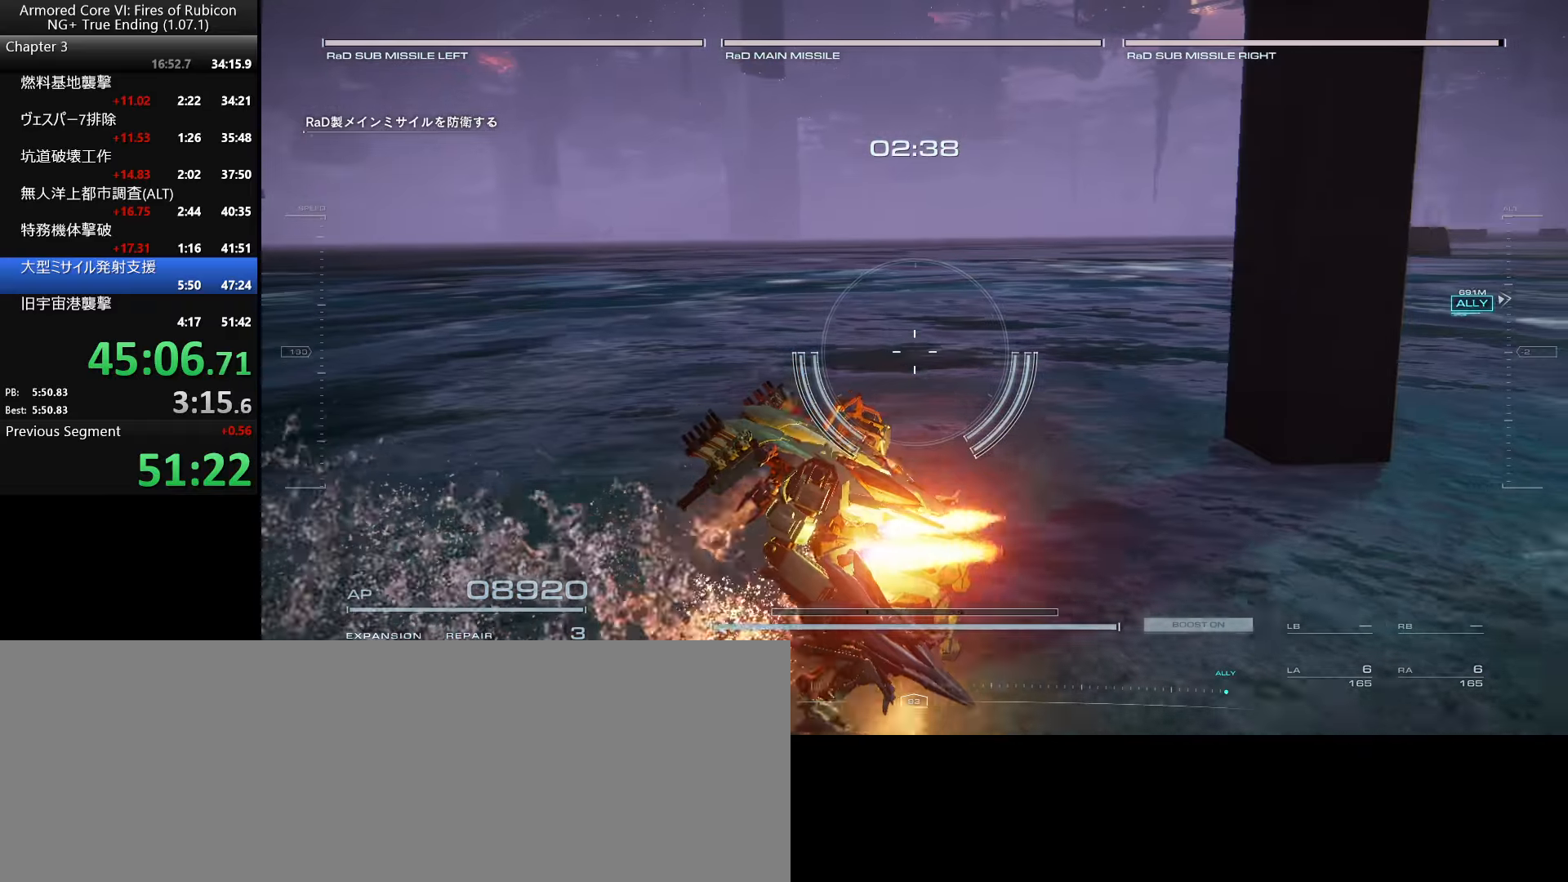
{"keys": ["w"], "mouse": [], "events": [[200, "w", "down"]]}
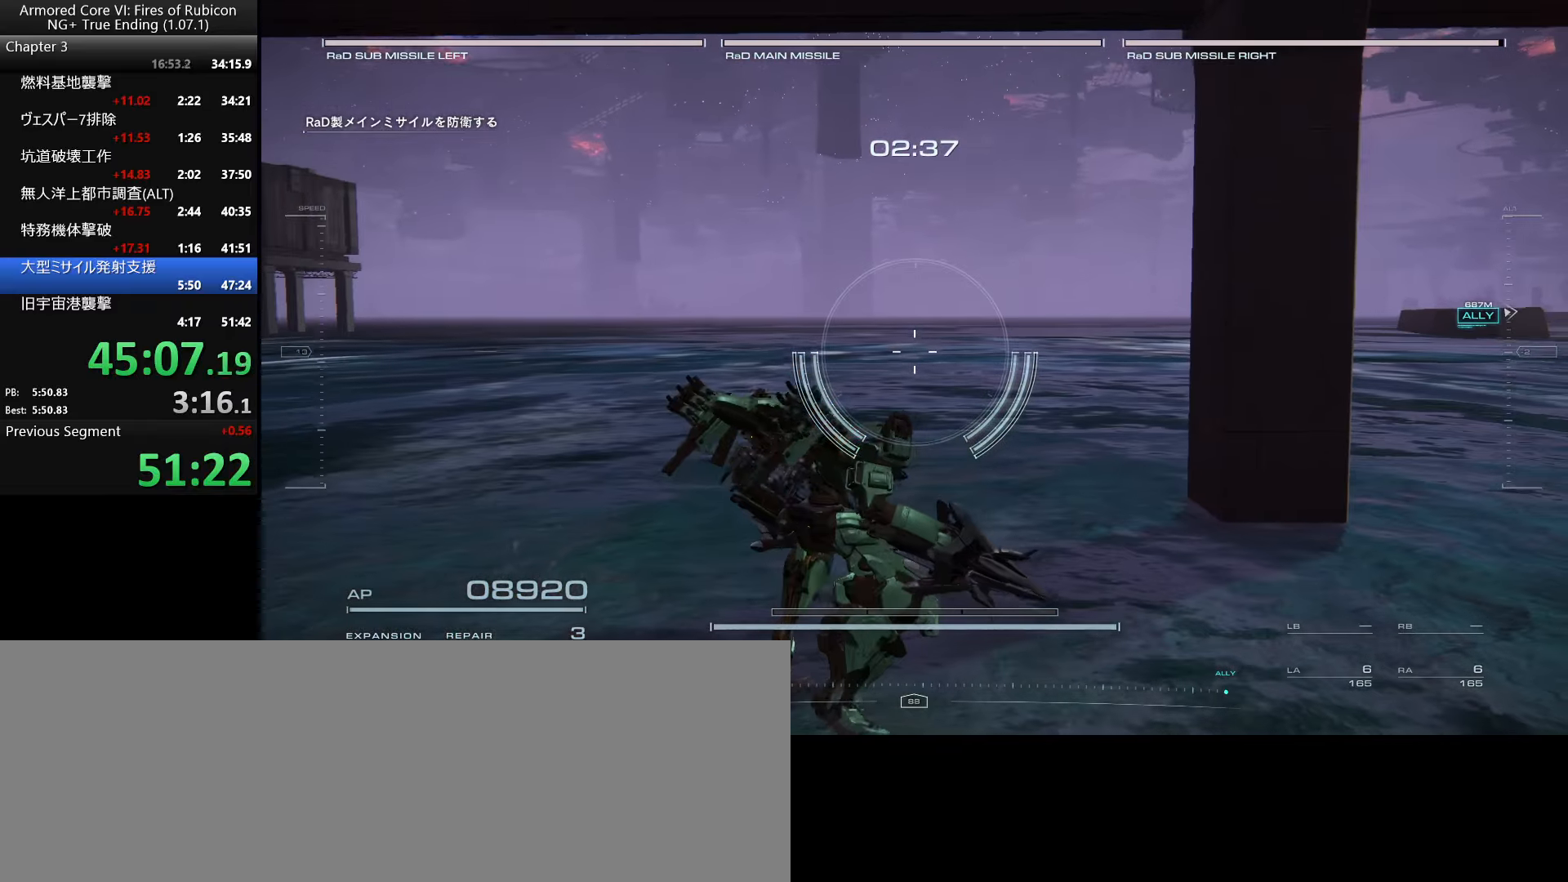
{"keys": ["w"], "mouse": [], "events": []}
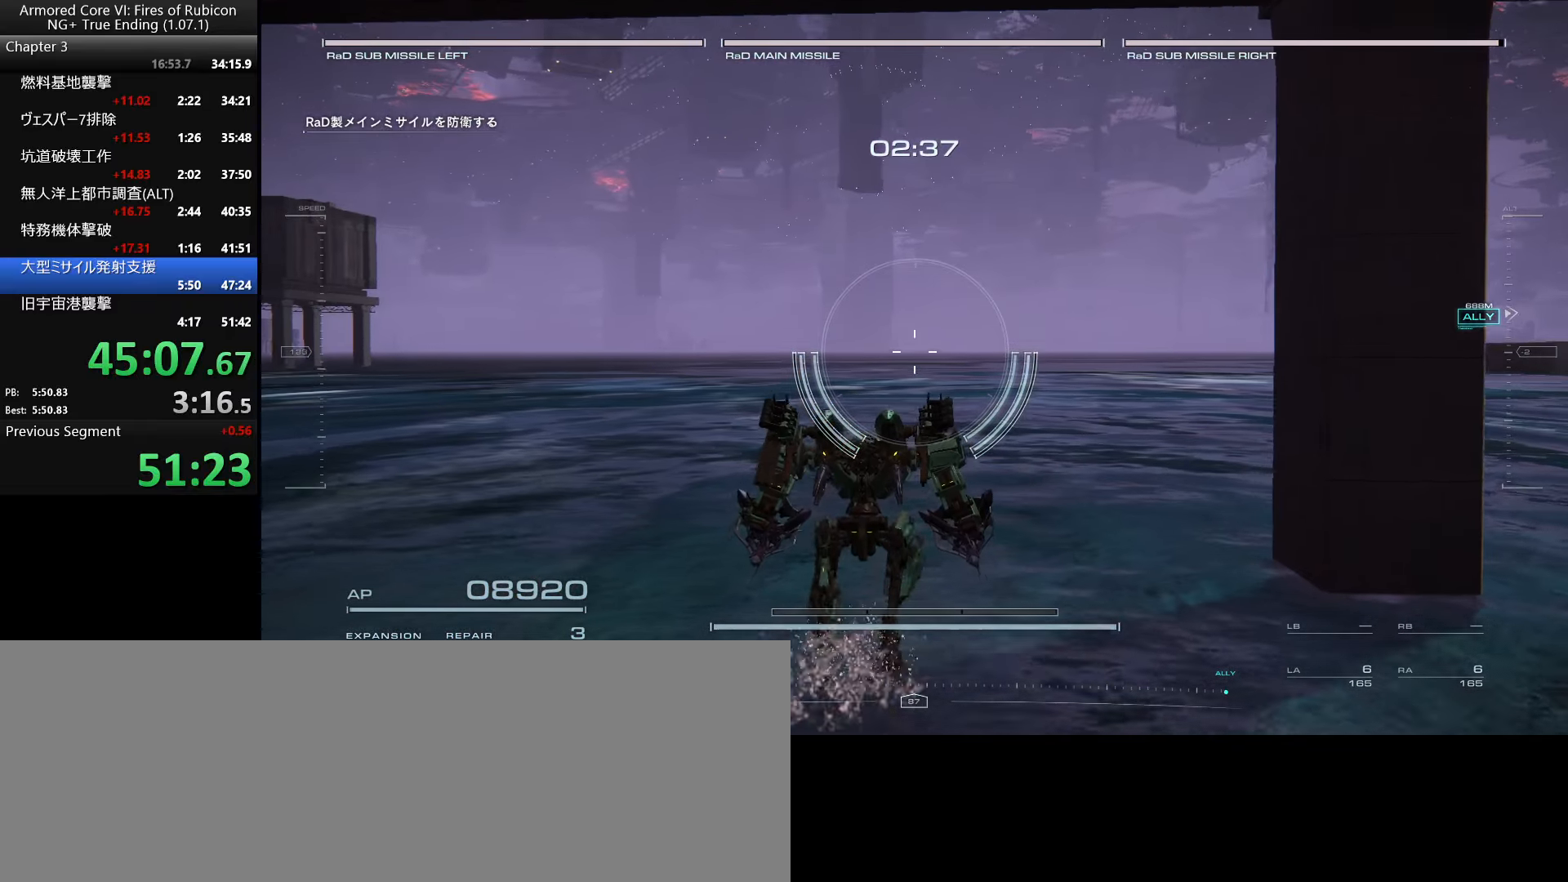
{"keys": [], "mouse": [], "events": [[17, "w", "up"]]}
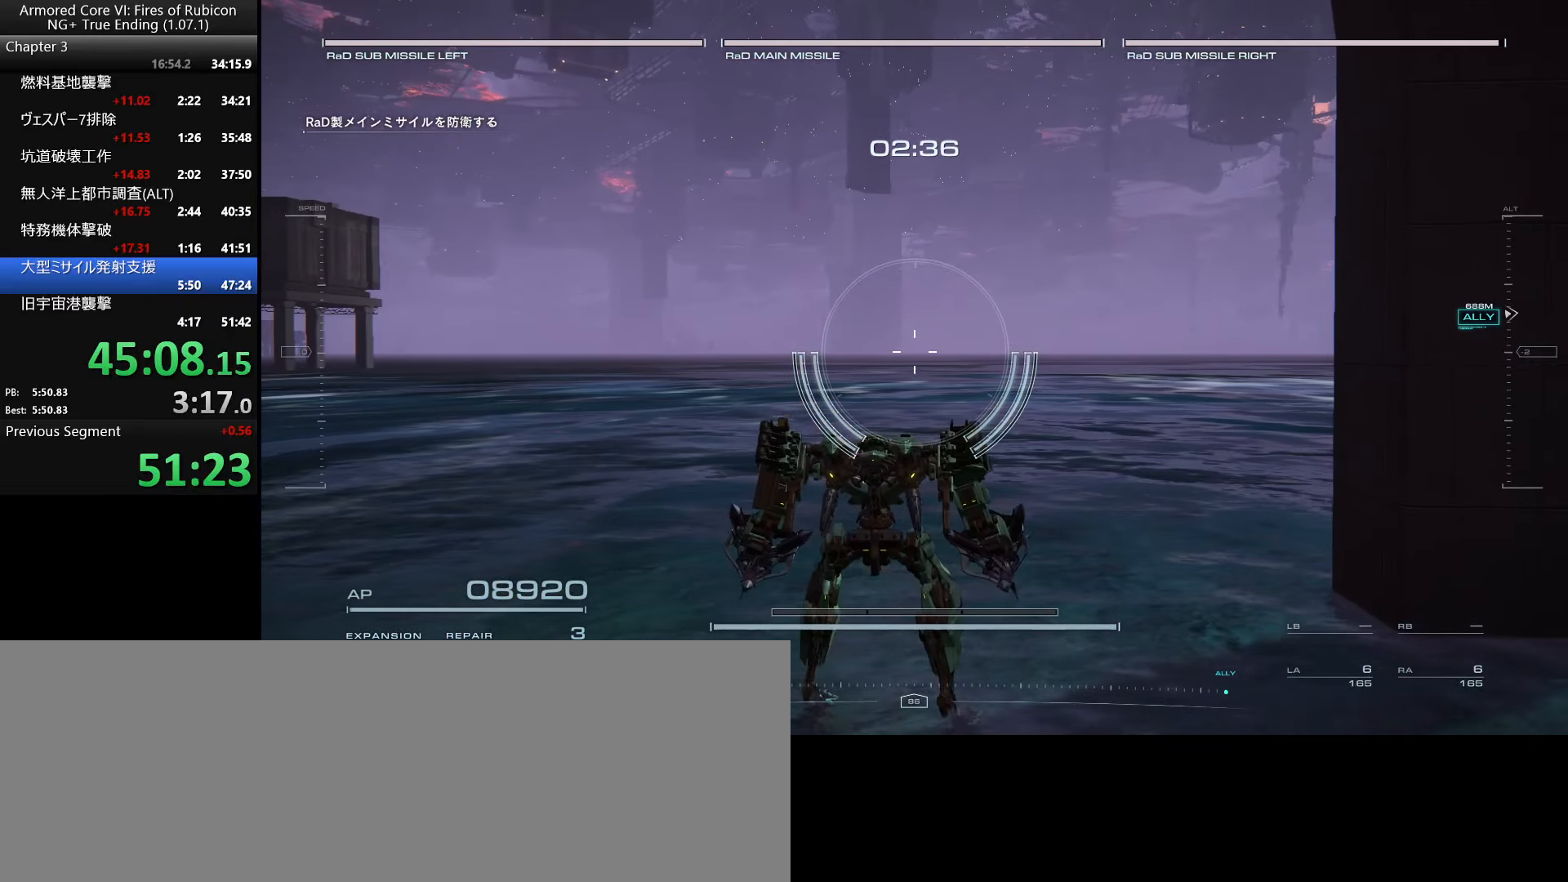
{"keys": [], "mouse": [], "events": []}
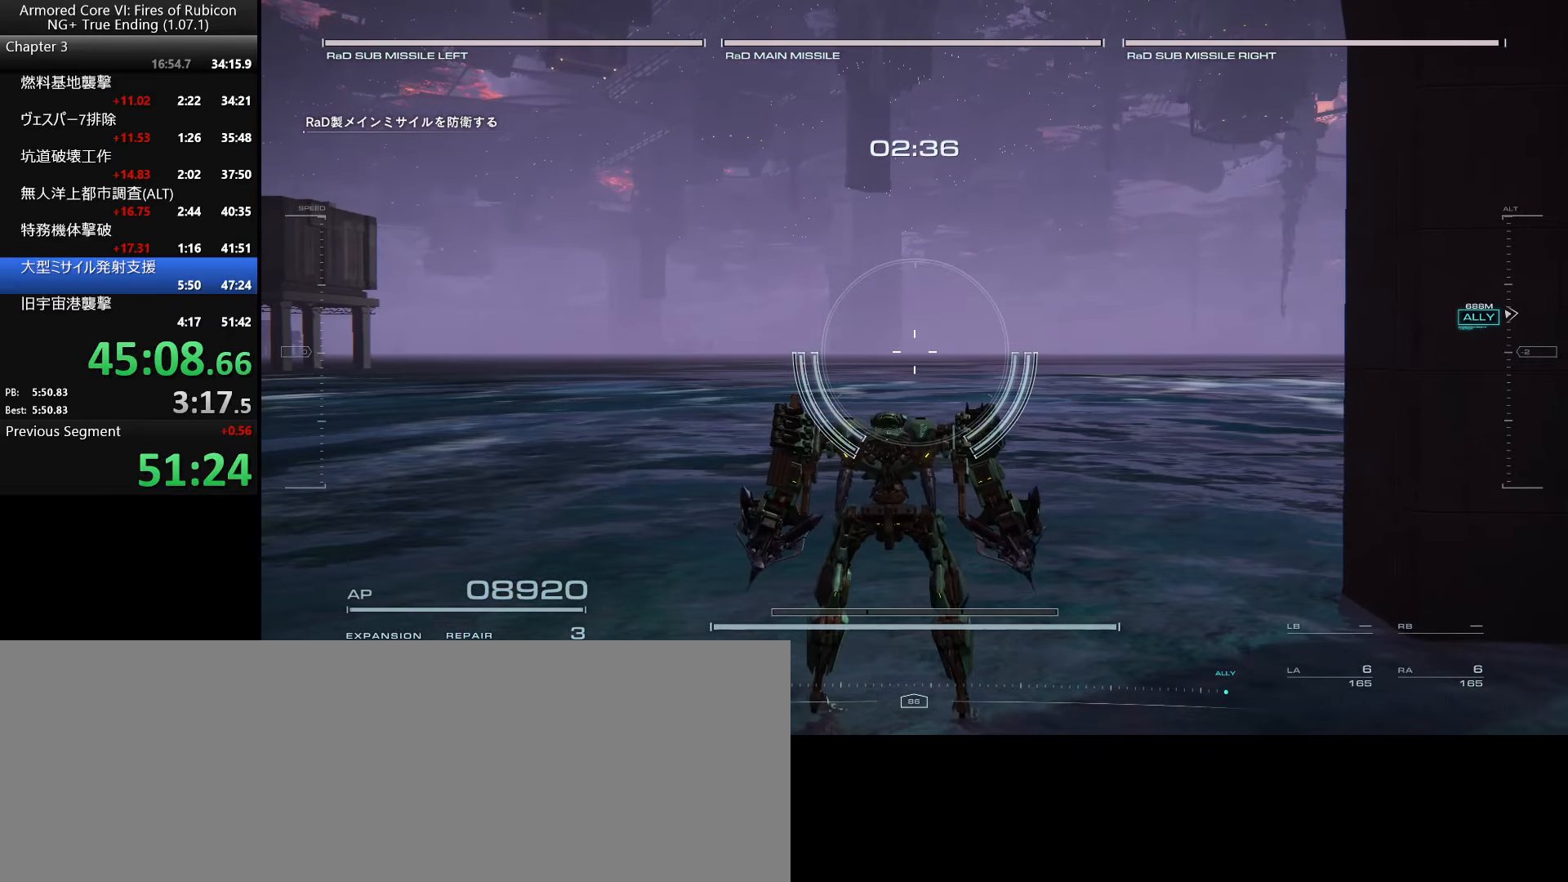
{"keys": [], "mouse": [], "events": []}